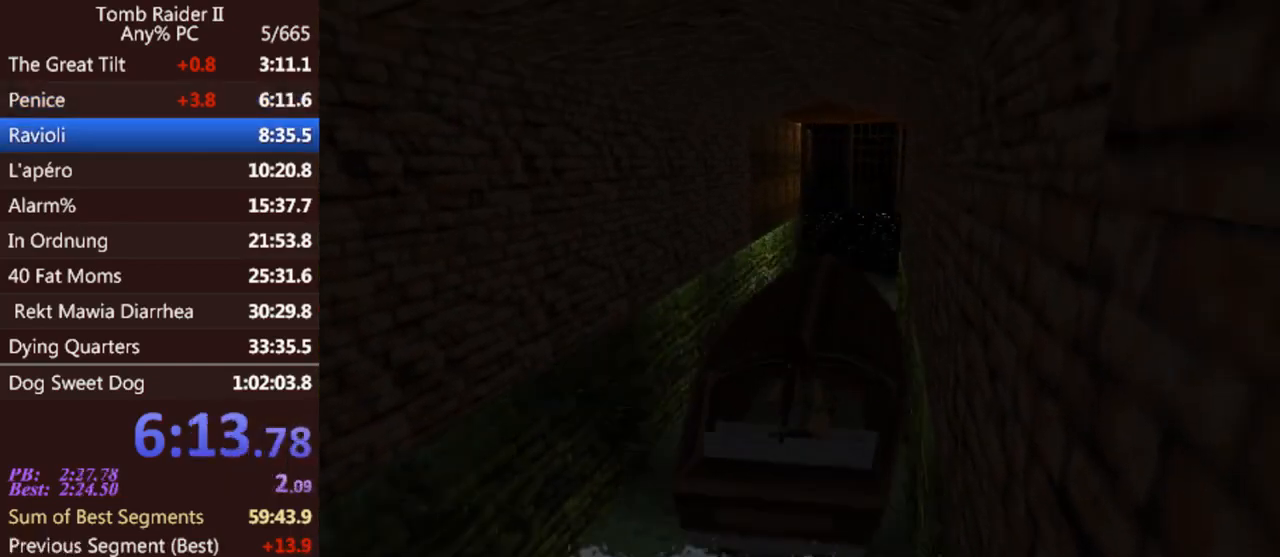
Gameplay with keyboard; each line is a JSON object with the keys held at the frame after it. "events" lists presses ("down") and releases ("up") of "0", "1", "2", "3", "4", "5", "6", "7", "8", "9", "act", "crouch", "dash", "down", "flare", "gun", "inv", "jump", "left", "look", "right", "roll", "sl", "sr", "up" and "walk" between this image and that frame as [ms after this image, input, new state], when the widget could be followed in between. No other keys are recorded. Mouse input is not recorded. Key names are as the overlay labels them; some are game actions (e.g. jump) rather than physical keys. Not read: other_keys.
{"keys": ["act", "up"], "events": []}
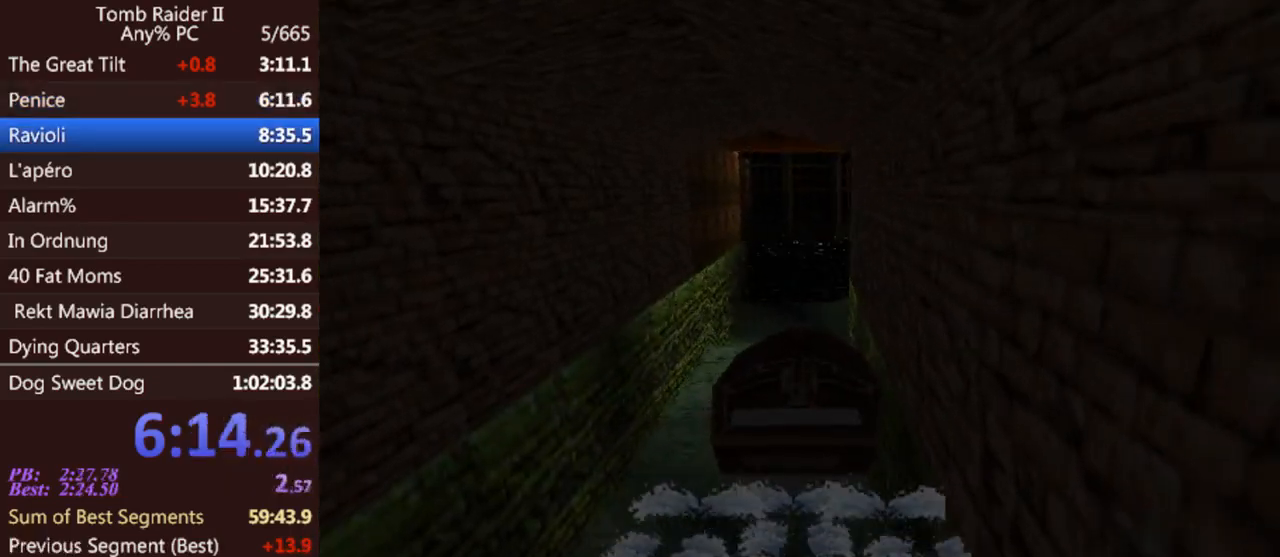
{"keys": ["act", "up"], "events": []}
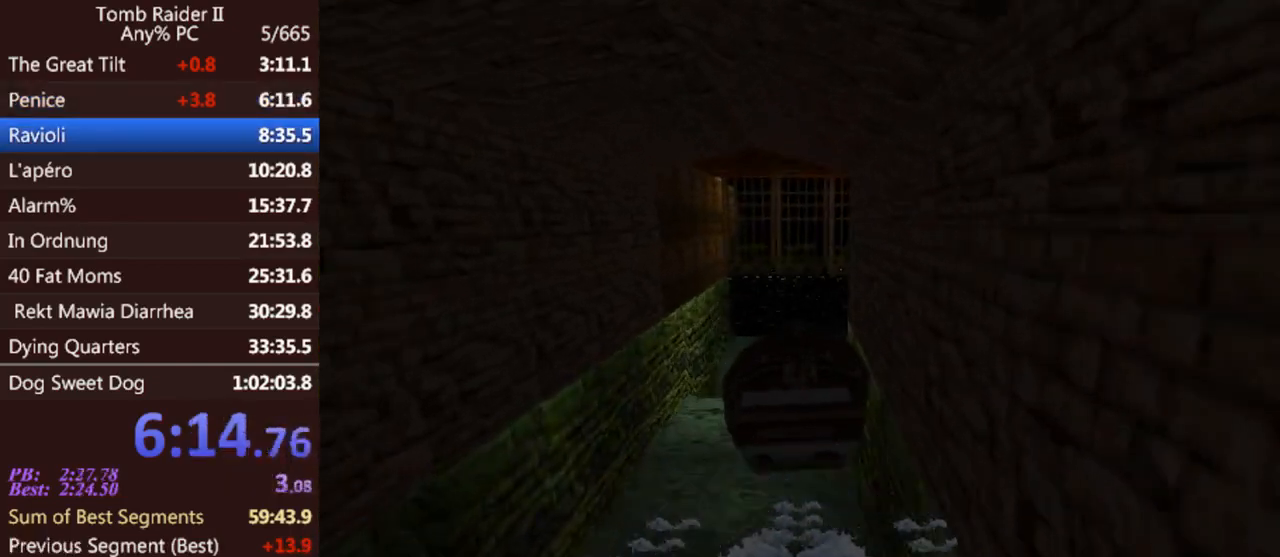
{"keys": ["act", "up"], "events": []}
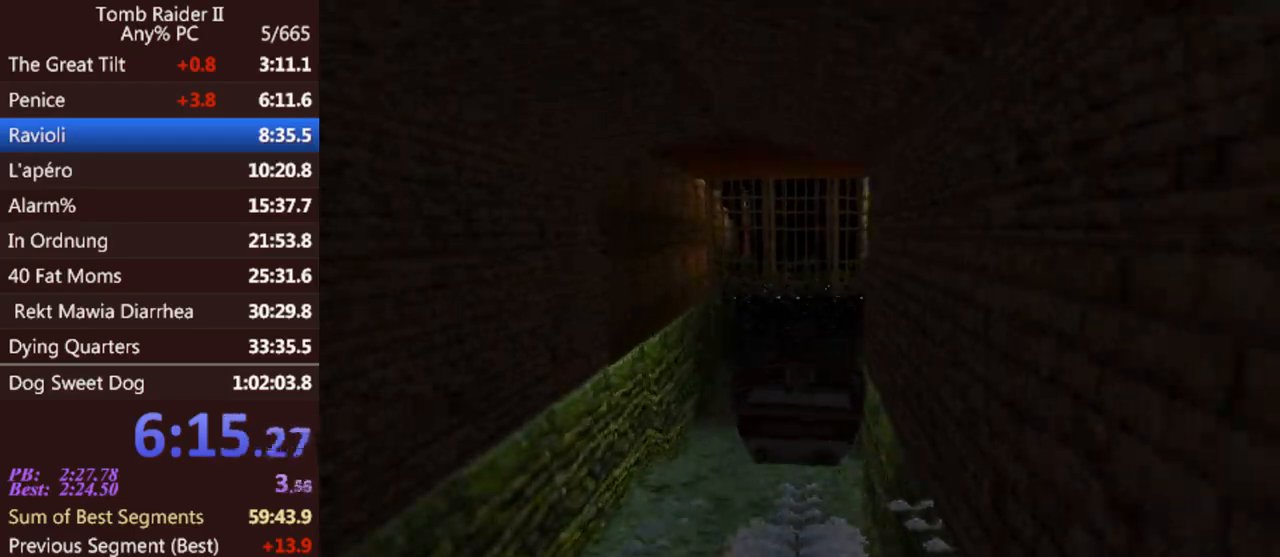
{"keys": ["act", "up"], "events": []}
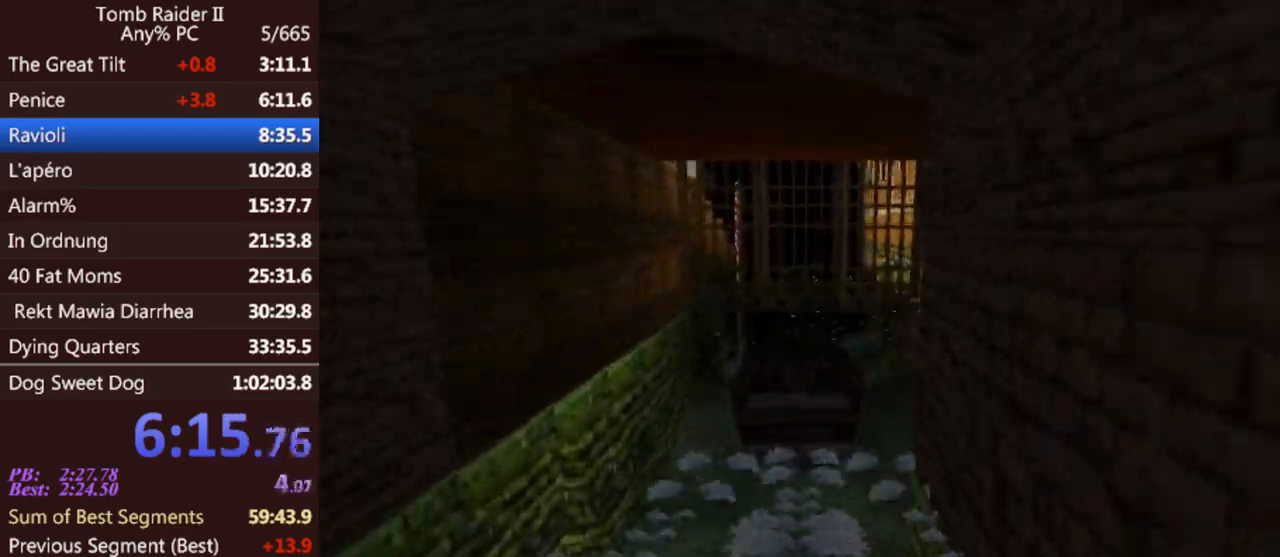
{"keys": ["act", "up"], "events": []}
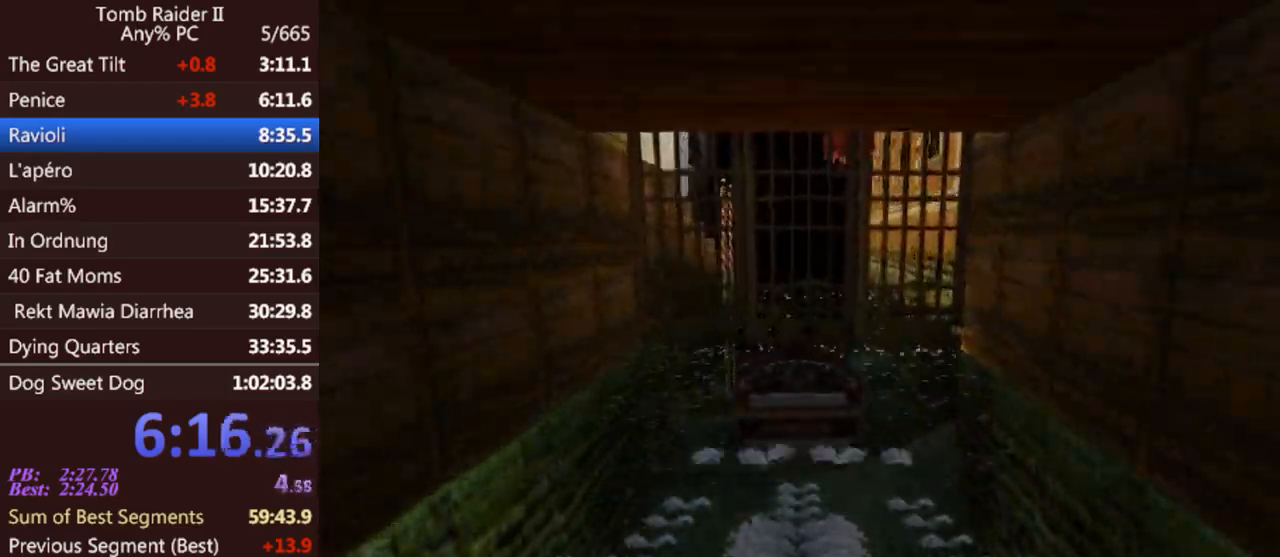
{"keys": ["act", "up"], "events": []}
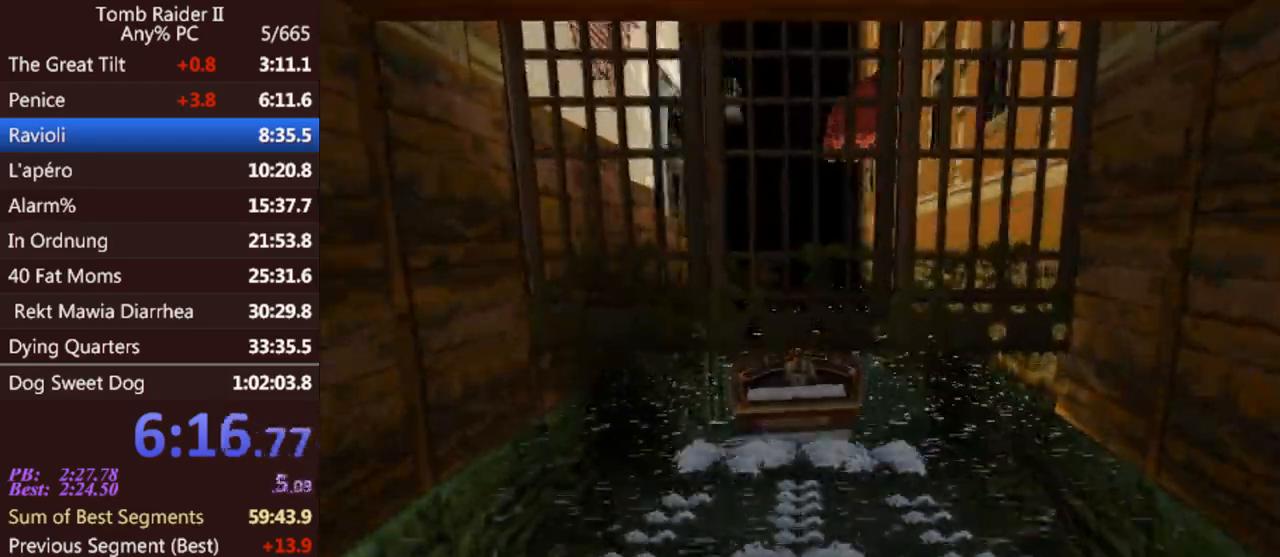
{"keys": ["act", "up"], "events": []}
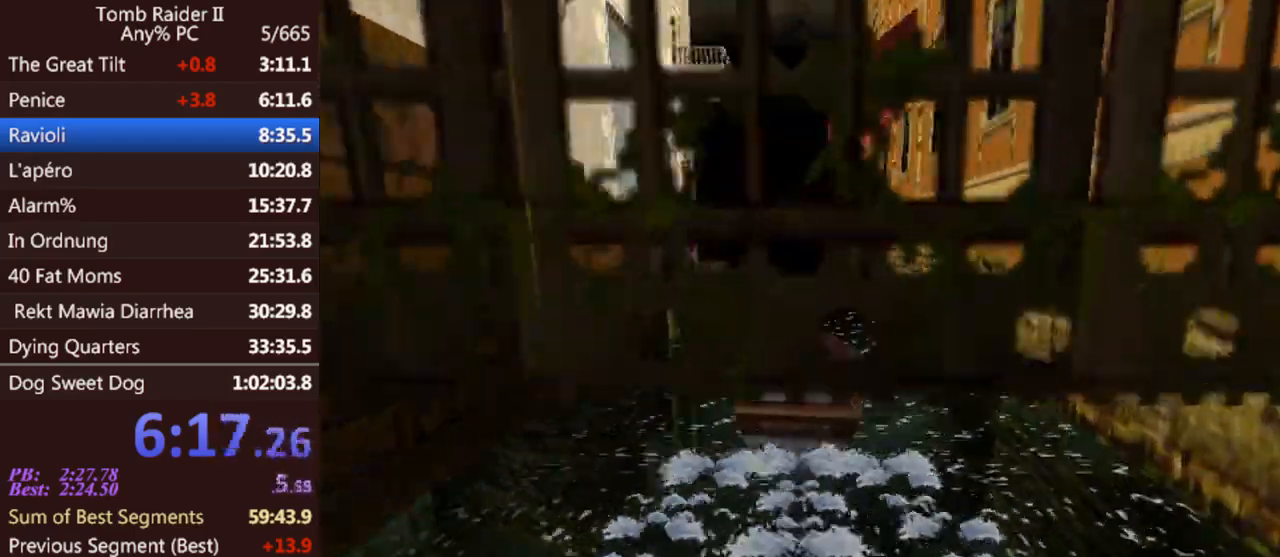
{"keys": ["act", "up"], "events": []}
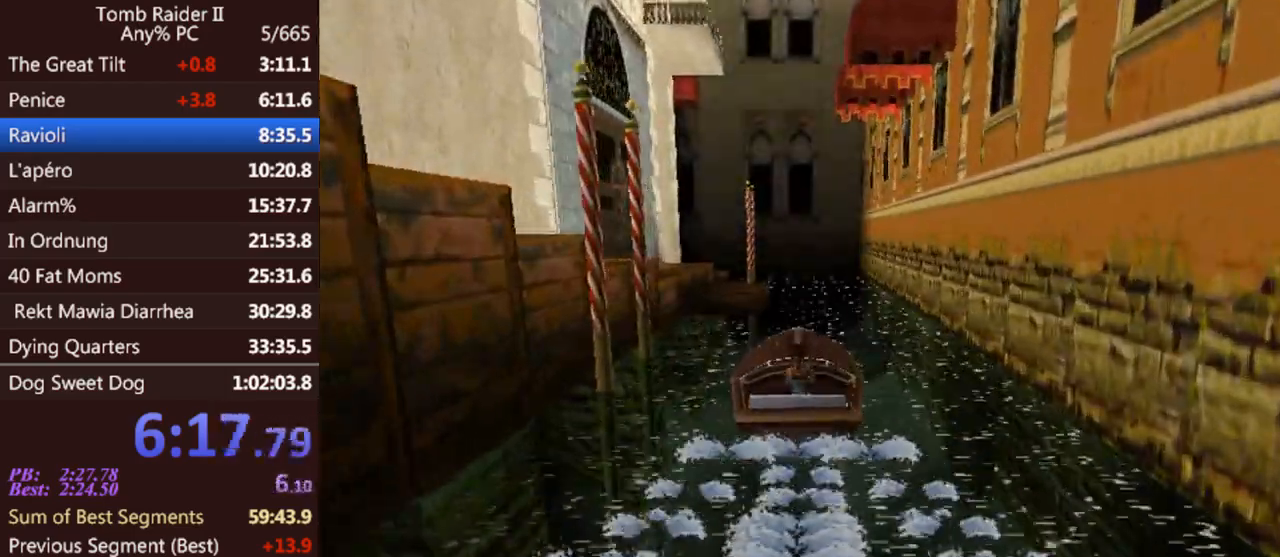
{"keys": ["act", "jump", "left", "up"], "events": [[300, "jump", "down"], [300, "left", "down"]]}
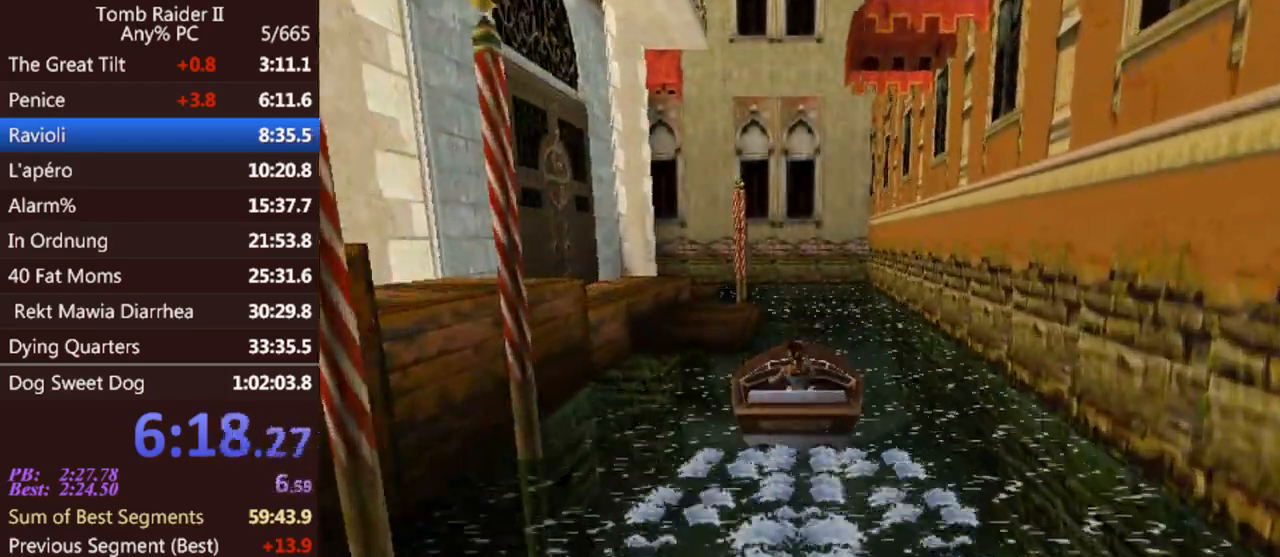
{"keys": ["gun", "left", "up"], "events": [[167, "act", "up"], [333, "gun", "down"], [433, "jump", "up"]]}
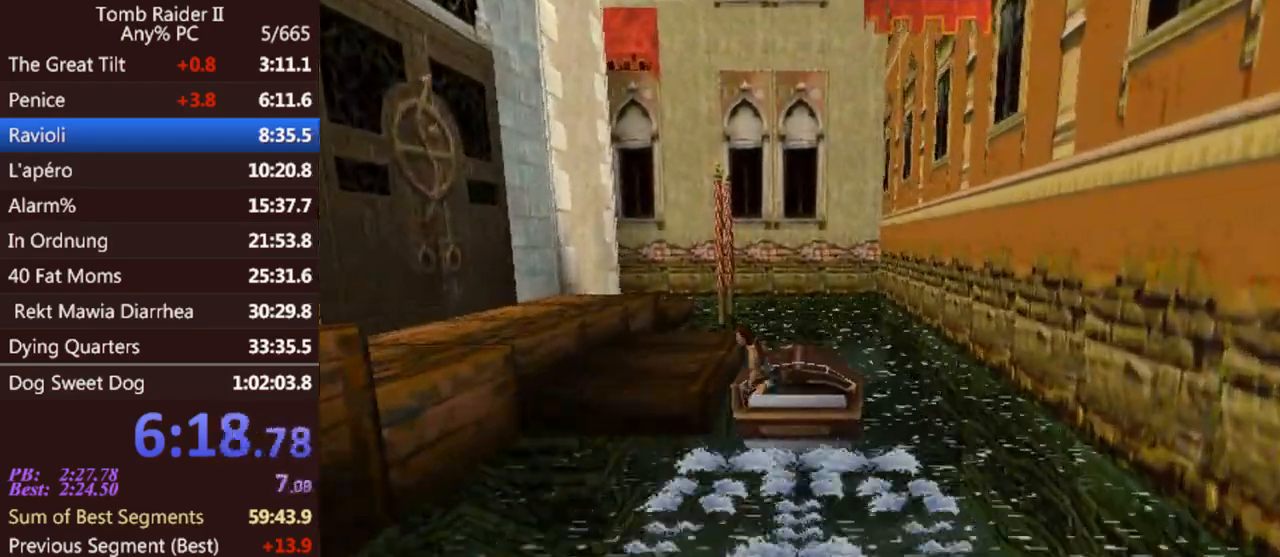
{"keys": ["up"], "events": [[300, "left", "up"], [367, "gun", "up"]]}
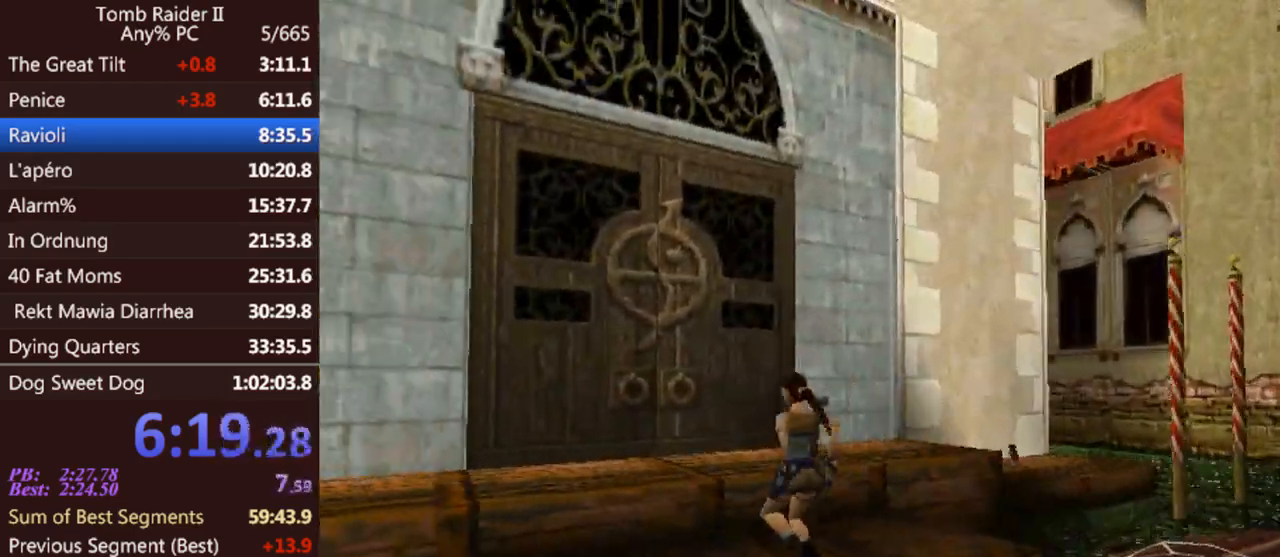
{"keys": ["act", "up"], "events": [[433, "act", "down"]]}
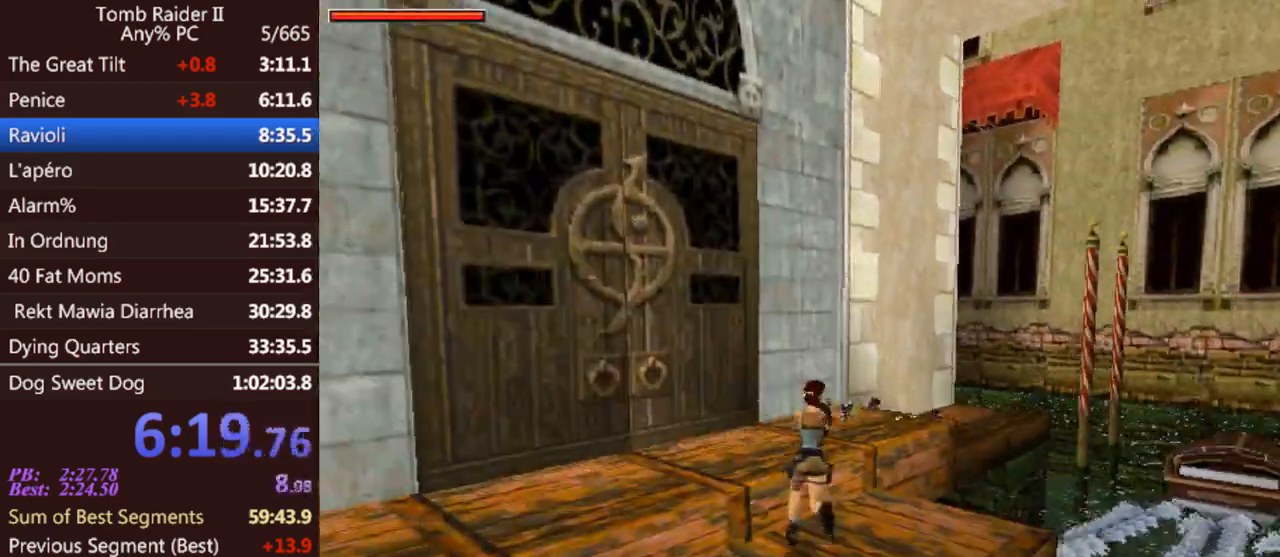
{"keys": ["act", "up"], "events": [[100, "act", "up"], [167, "act", "down"], [267, "act", "up"], [333, "act", "down"], [433, "act", "up"], [467, "act", "down"]]}
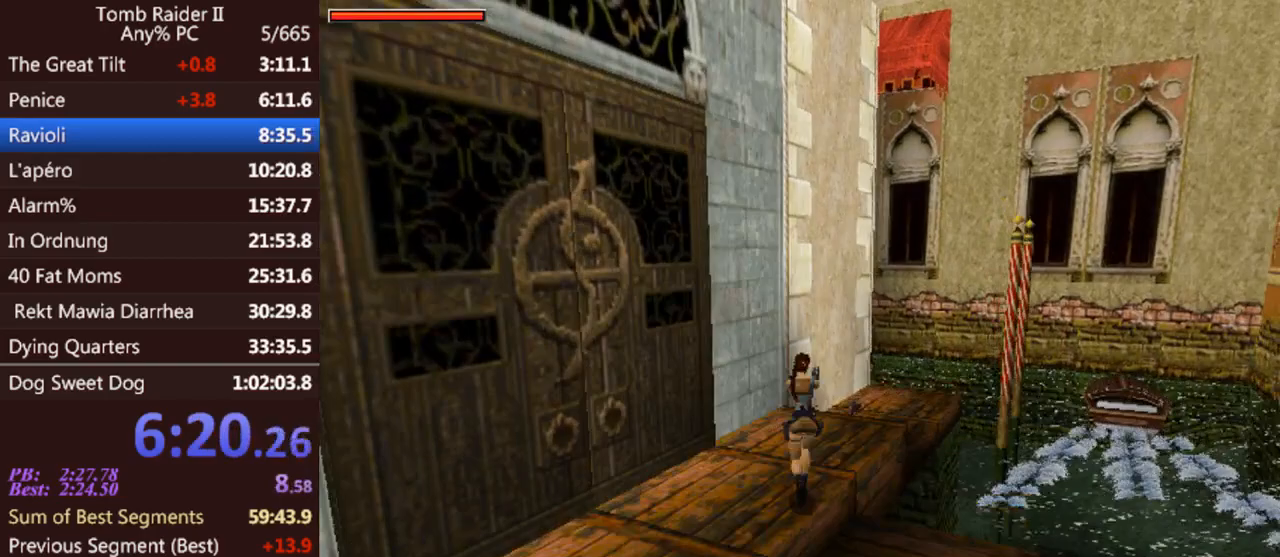
{"keys": ["up"], "events": [[100, "act", "up"], [133, "act", "down"], [300, "act", "up"], [400, "act", "down"], [500, "act", "up"]]}
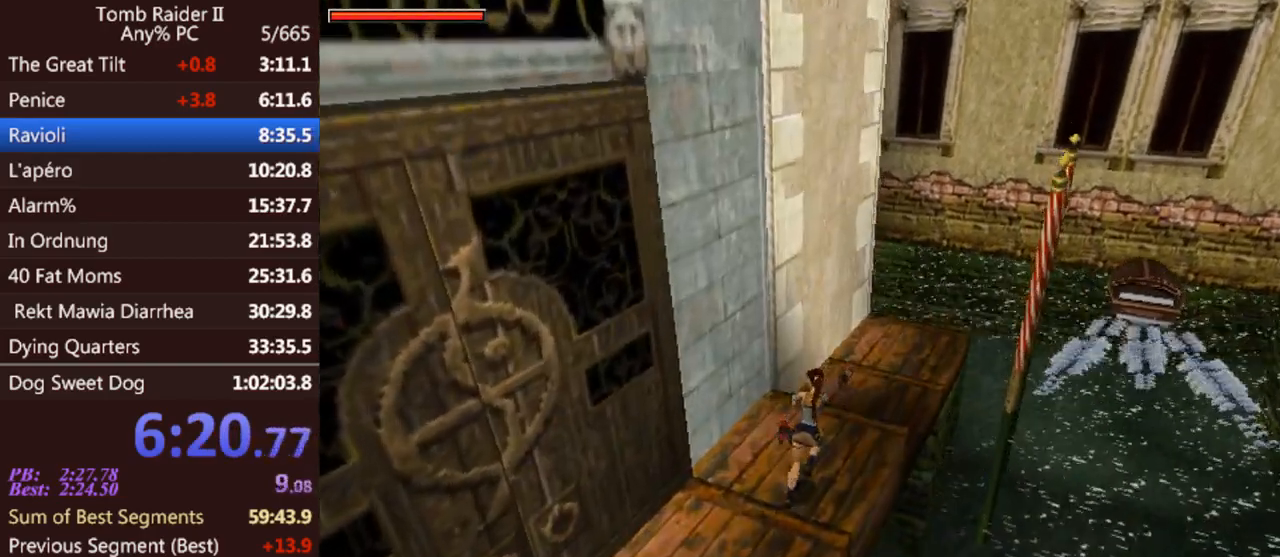
{"keys": ["act", "left", "up"], "events": [[67, "act", "down"], [233, "act", "up"], [300, "act", "down"], [367, "left", "down"]]}
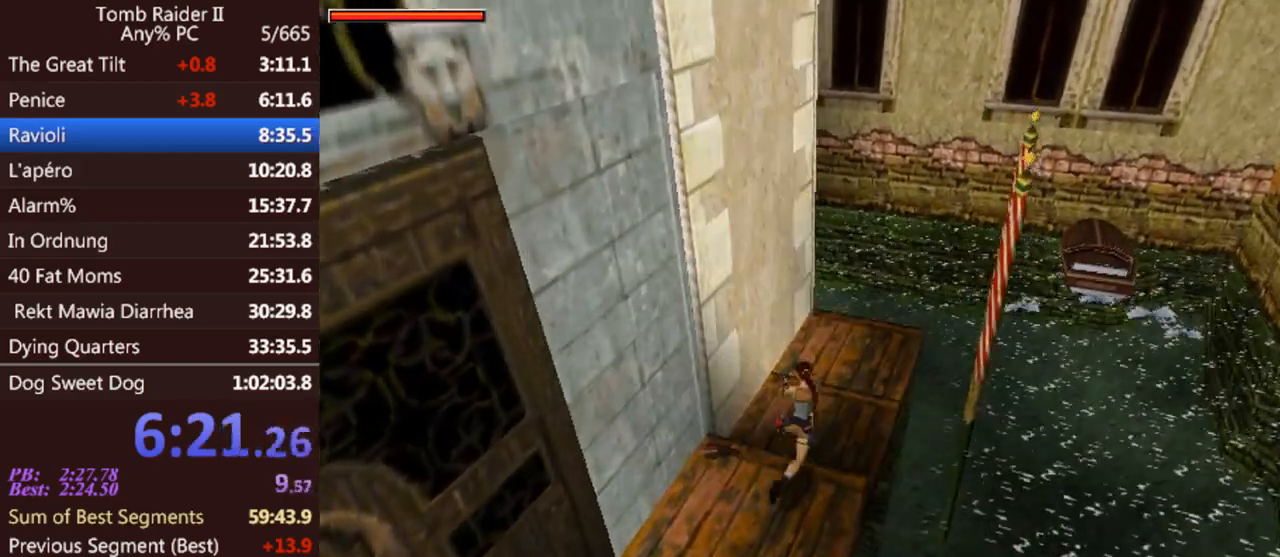
{"keys": ["act", "left"], "events": [[133, "up", "up"]]}
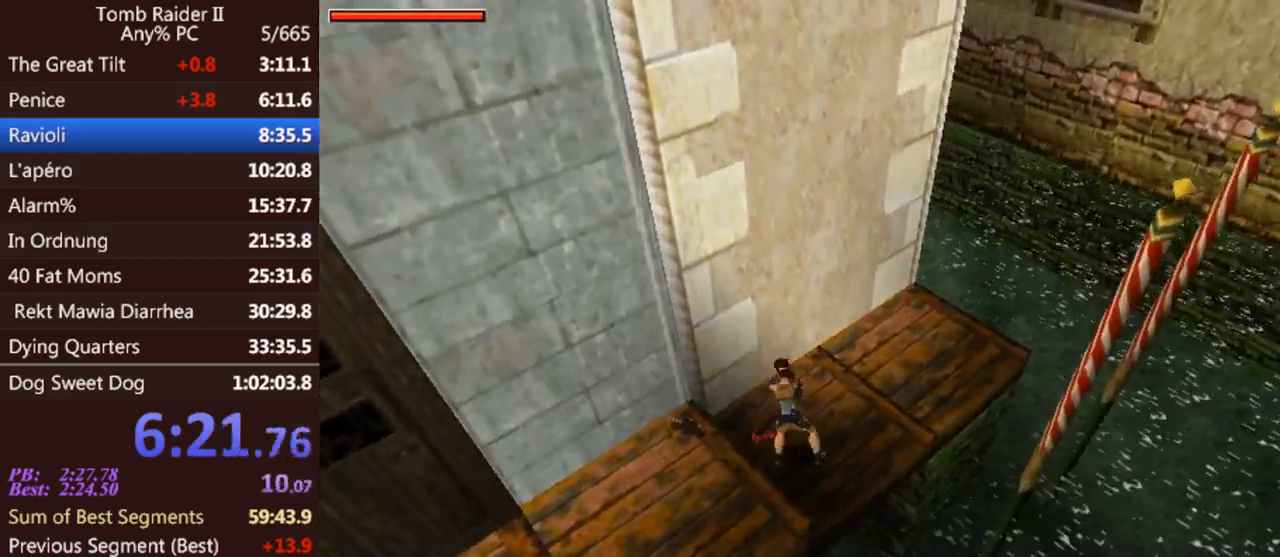
{"keys": ["sl"], "events": [[67, "act", "up"], [167, "gun", "down"], [300, "gun", "up"], [367, "left", "up"], [467, "sl", "down"]]}
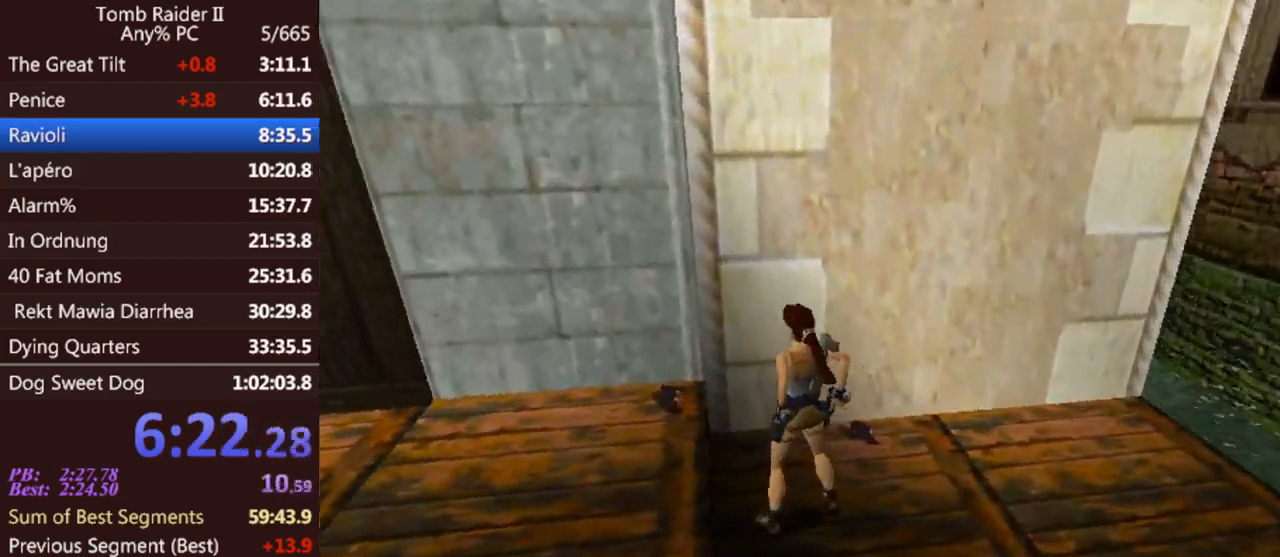
{"keys": [], "events": [[100, "sl", "up"]]}
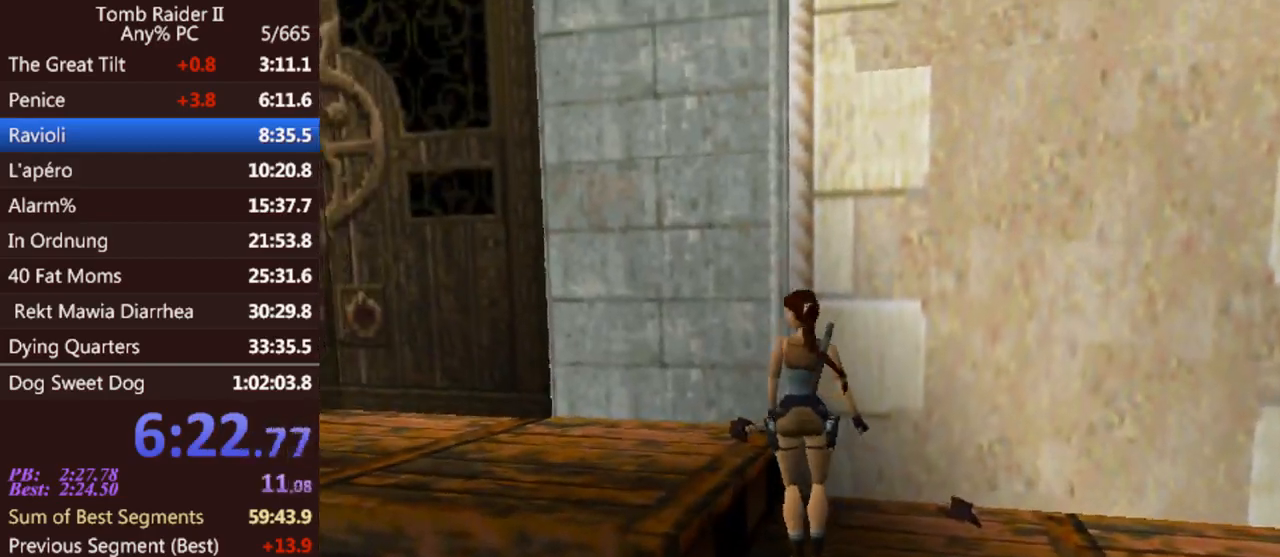
{"keys": [], "events": [[333, "sl", "down"], [433, "sl", "up"]]}
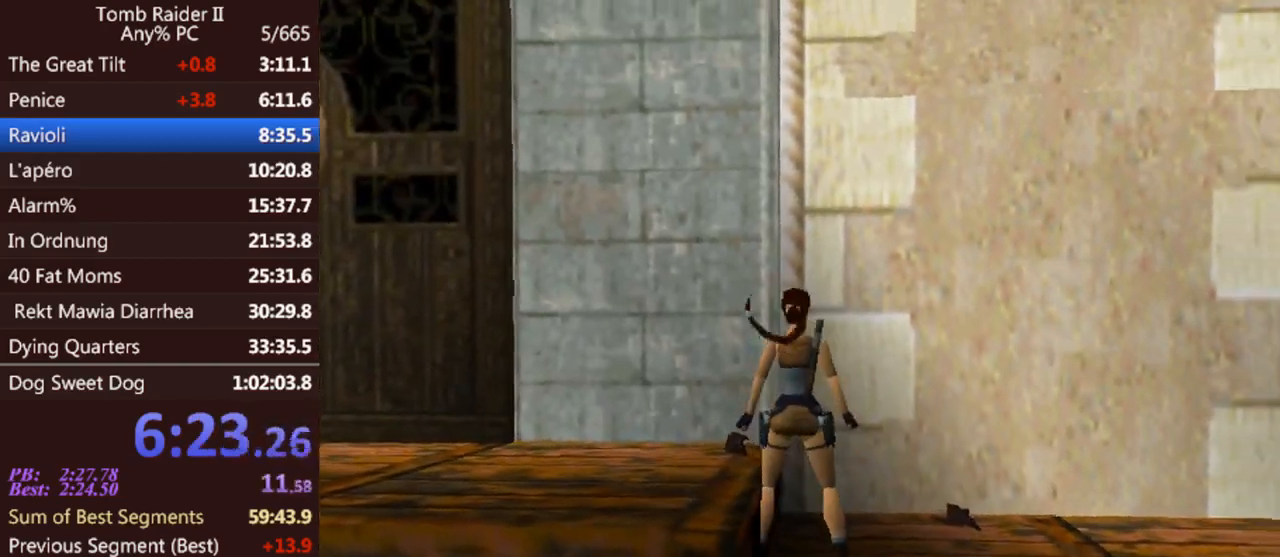
{"keys": [], "events": [[67, "left", "down"], [333, "left", "up"]]}
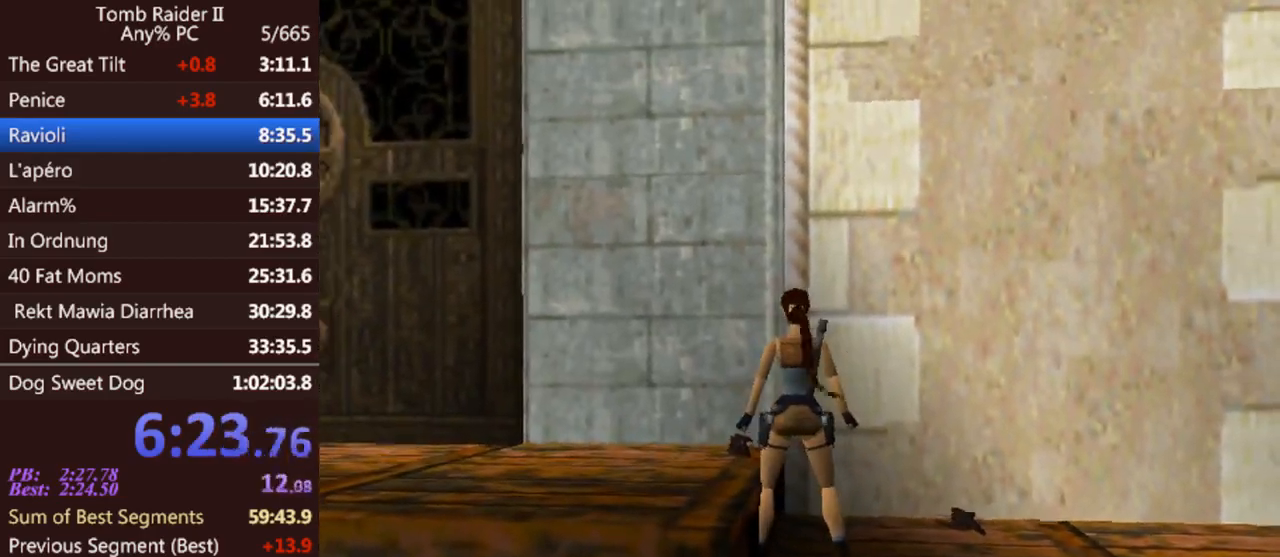
{"keys": [], "events": [[67, "left", "down"], [200, "left", "up"], [433, "left", "down"], [500, "left", "up"]]}
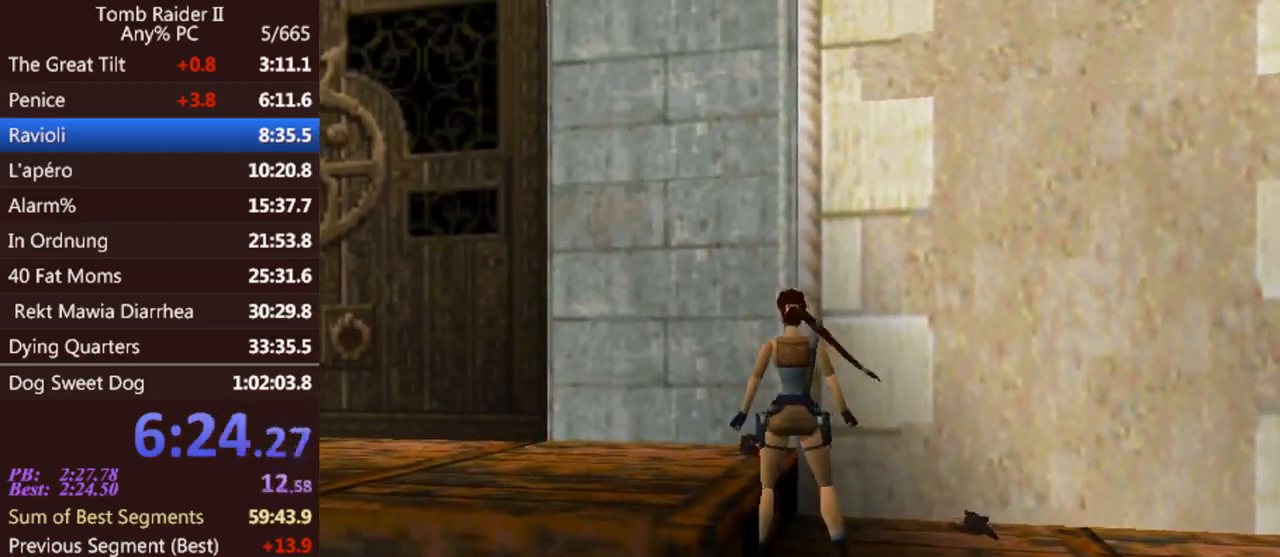
{"keys": [], "events": [[300, "roll", "down"], [367, "roll", "up"]]}
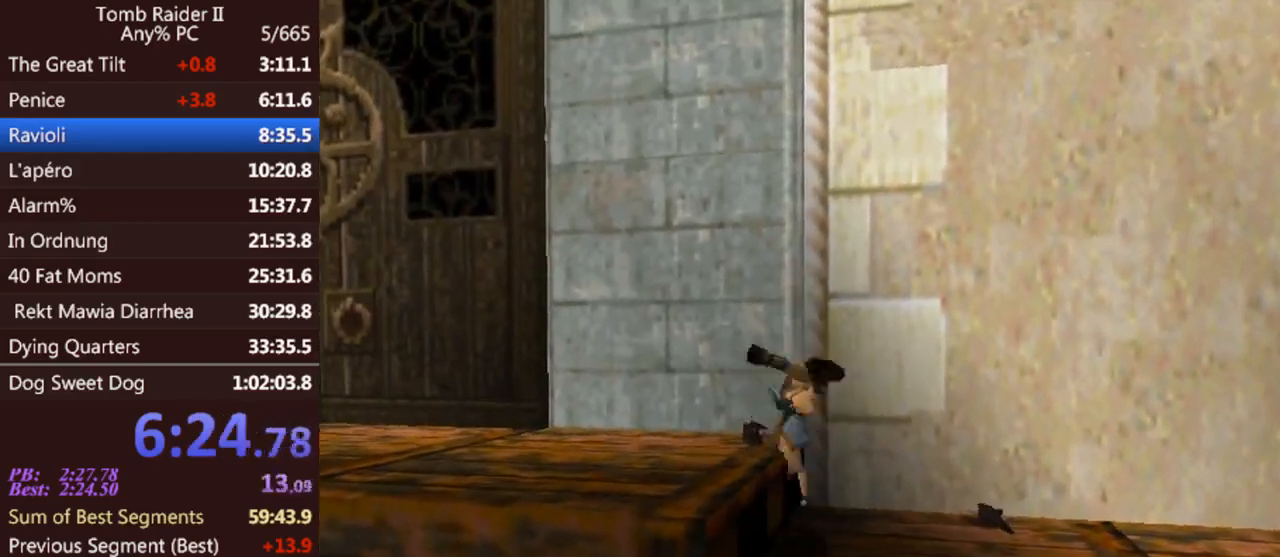
{"keys": [], "events": []}
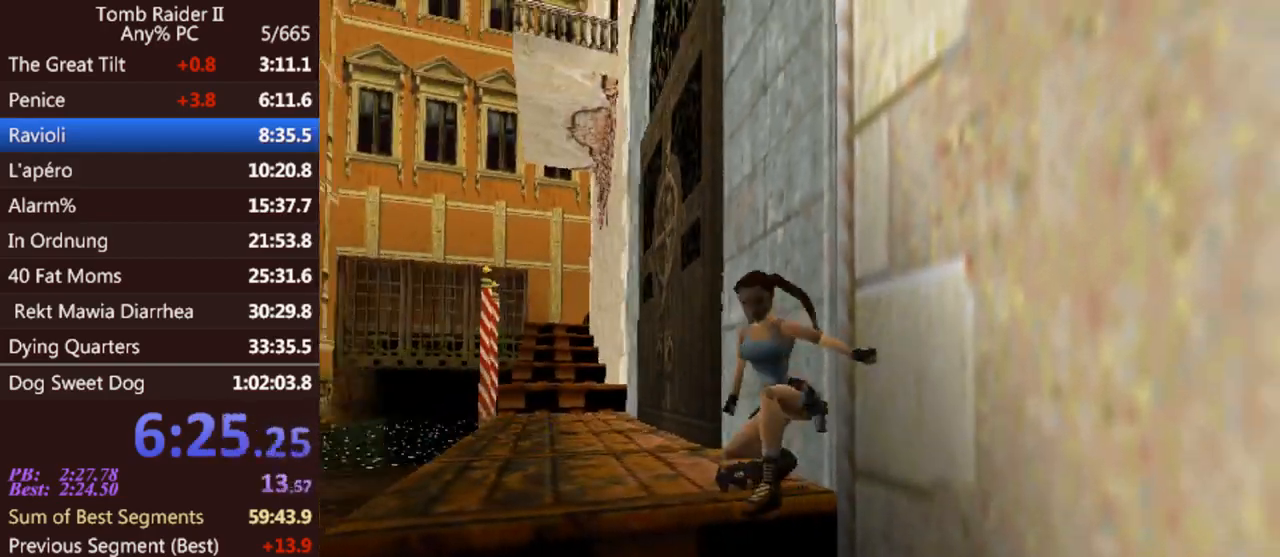
{"keys": [], "events": []}
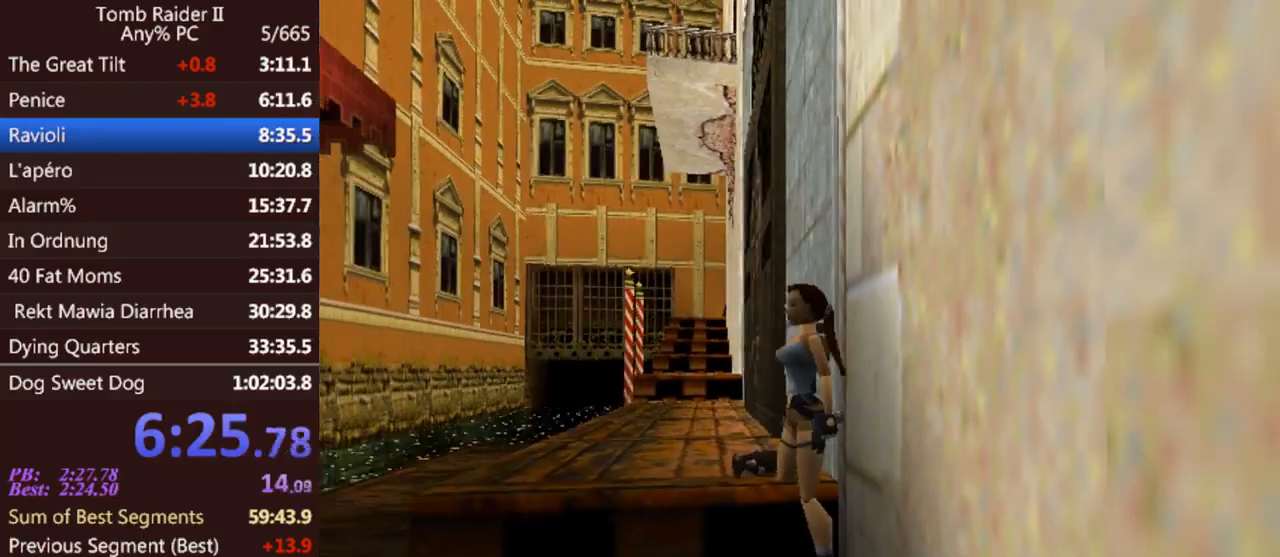
{"keys": ["down", "walk"], "events": [[100, "walk", "down"], [167, "down", "down"], [233, "down", "up"], [333, "down", "down"], [400, "down", "up"], [500, "down", "down"]]}
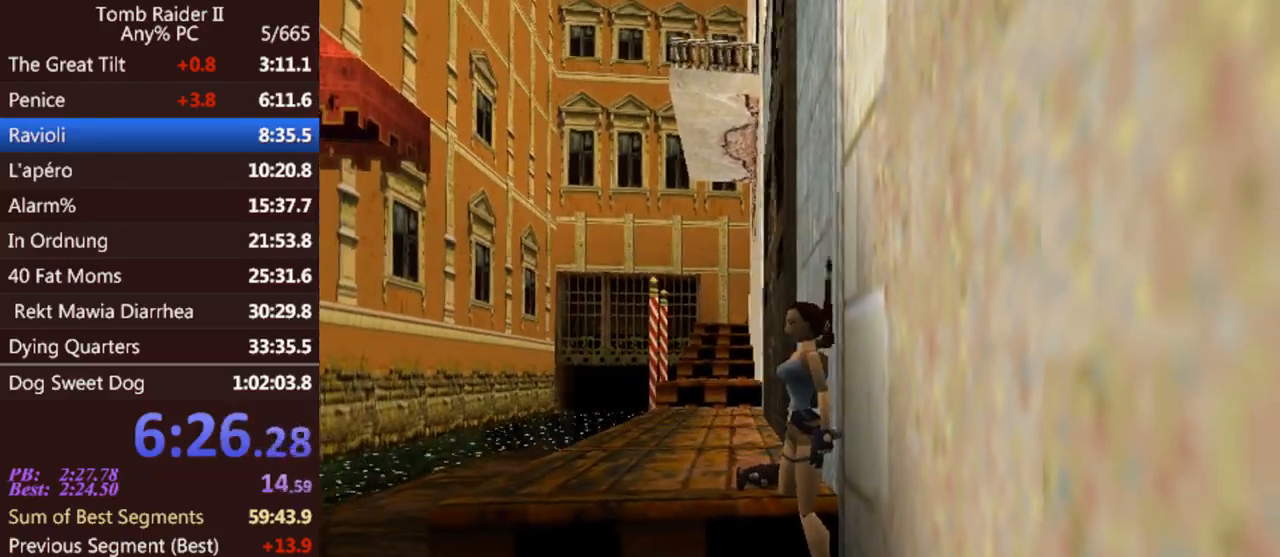
{"keys": ["left"], "events": [[67, "down", "up"], [300, "walk", "up"], [367, "left", "down"]]}
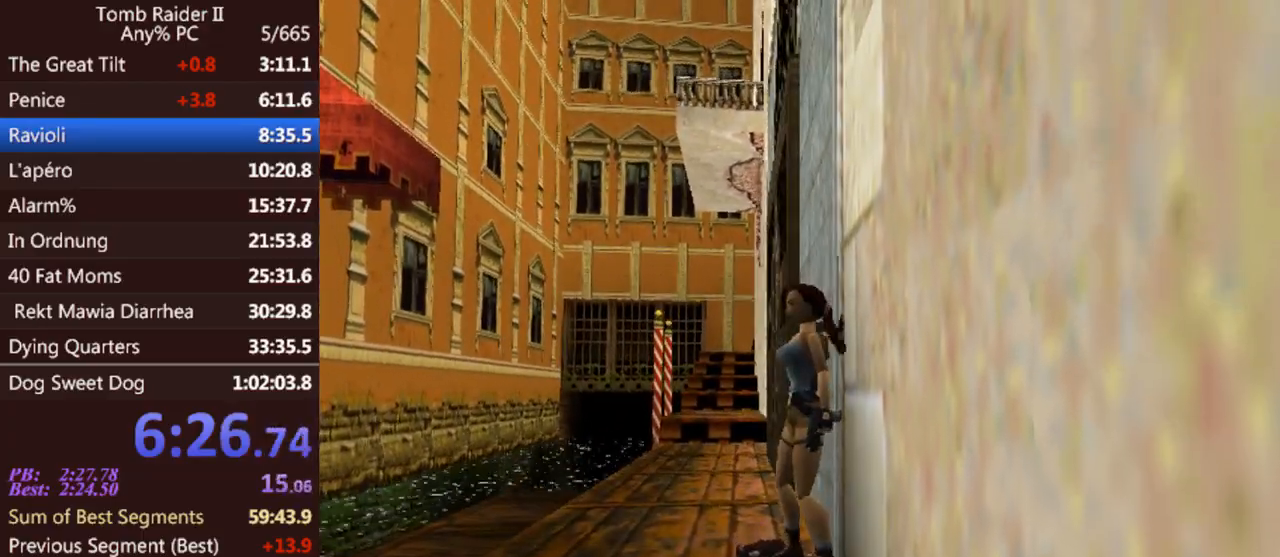
{"keys": ["left"], "events": []}
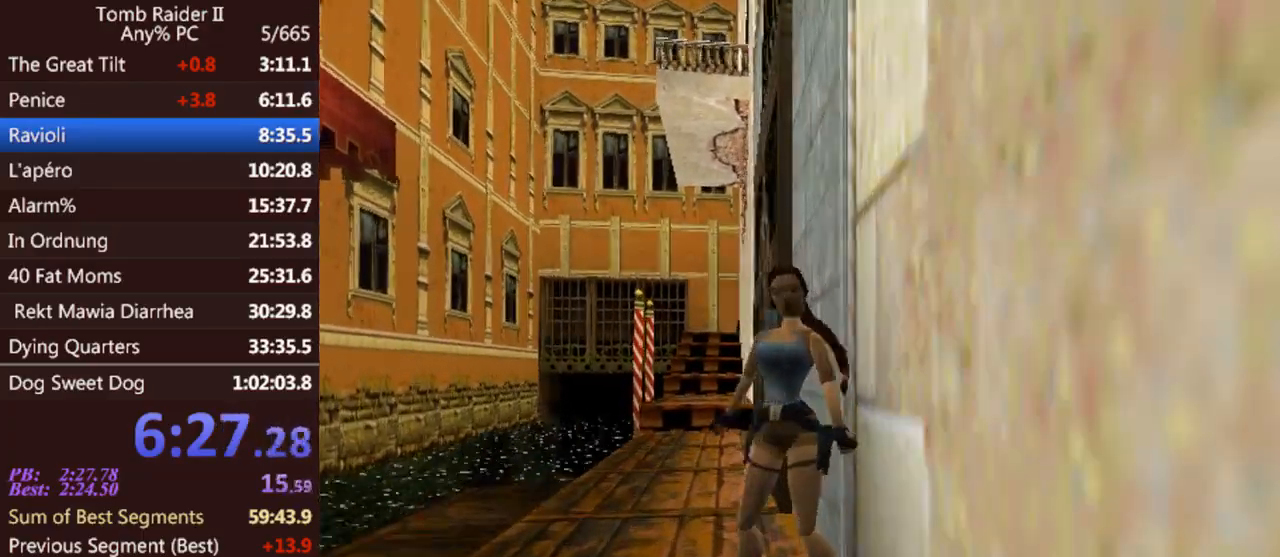
{"keys": ["left"], "events": []}
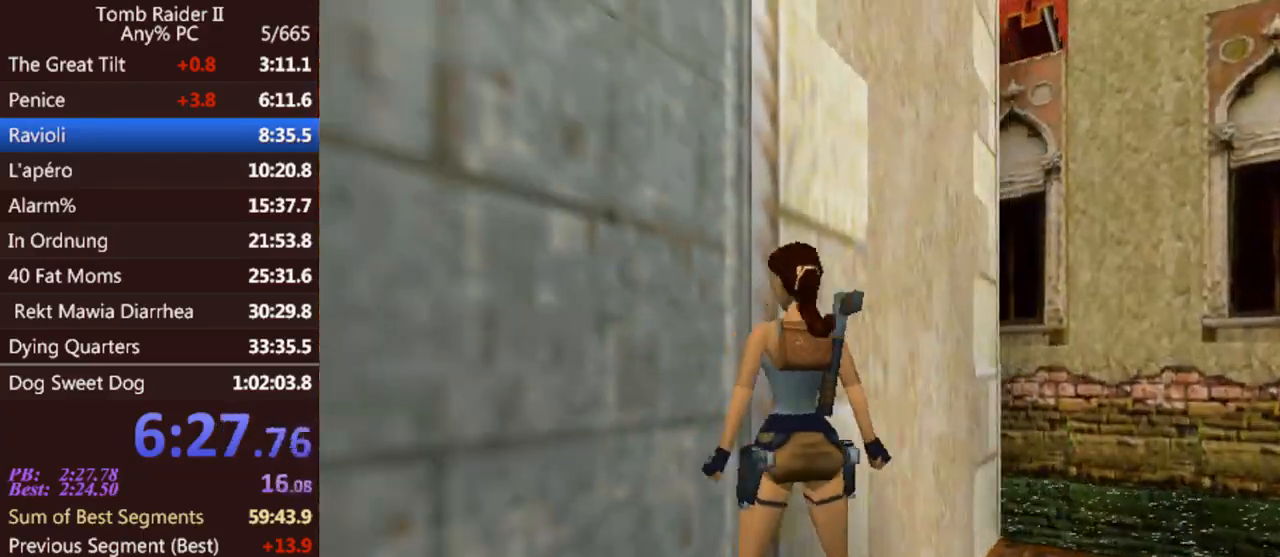
{"keys": ["right", "up", "walk"], "events": [[67, "left", "up"], [100, "walk", "down"], [133, "right", "down"], [167, "up", "down"]]}